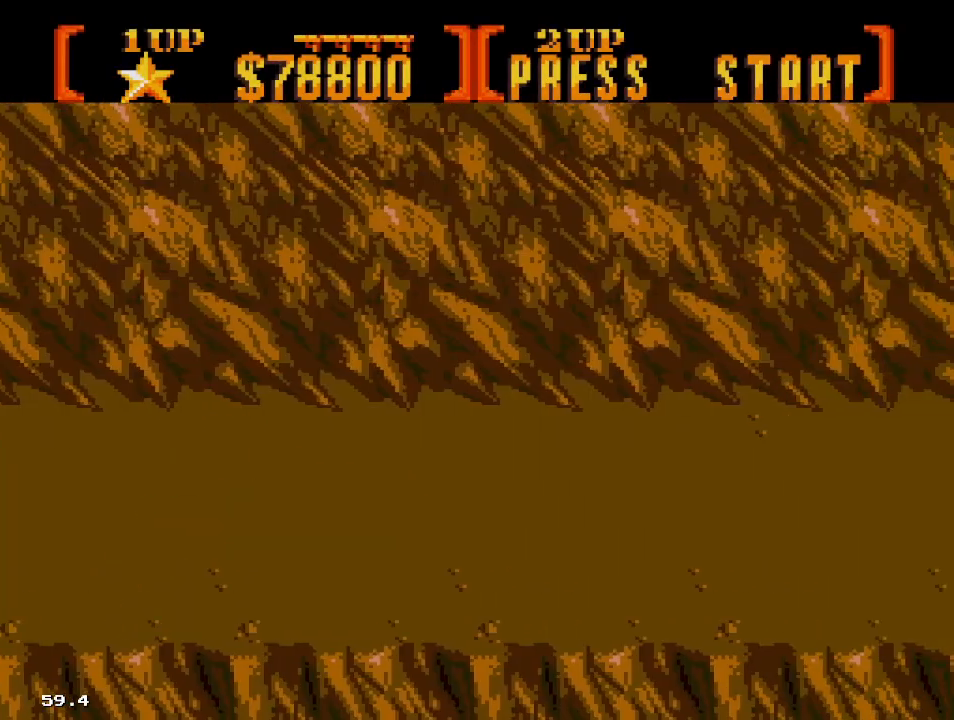
Gameplay with a controller; each line is a JSON object with the inputs held at the frame after it (dt_ms = milliseconds from this image to that frame). "events" lists button and stick changes between this image and that frame as [ms after this image, input, new state], when the widget could be followed in between. Not read: L3 R3.
{"dt_ms": 500, "buttons": ["DPAD_UP"], "events": [[133, "DPAD_RIGHT", "down"], [217, "DPAD_RIGHT", "up"], [250, "DPAD_UP", "down"], [350, "DPAD_UP", "up"], [450, "DPAD_UP", "down"]]}
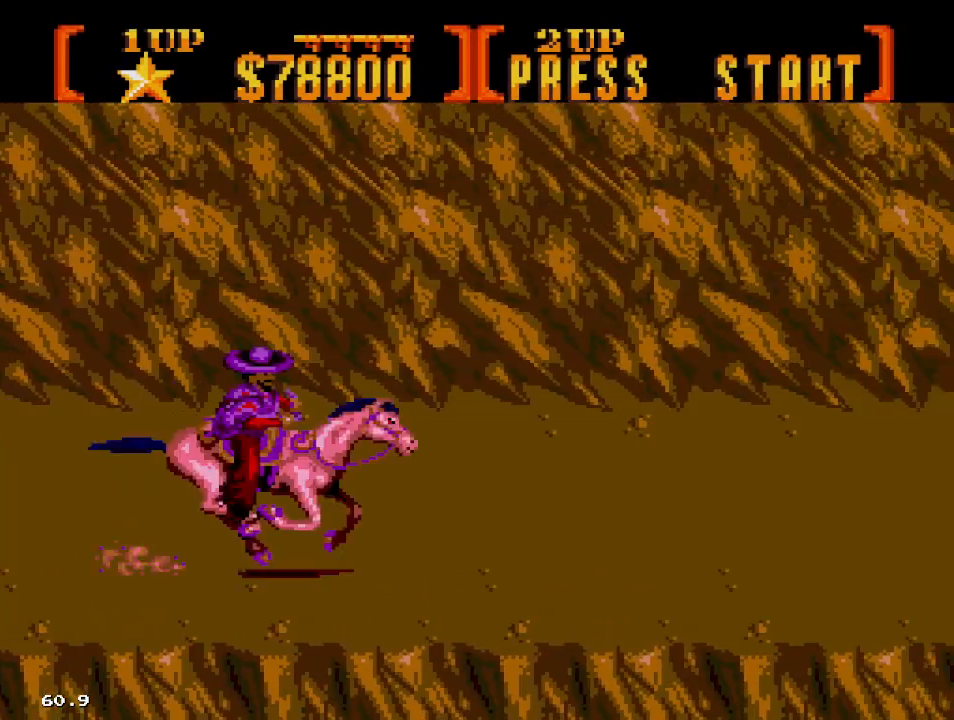
{"dt_ms": 1000, "buttons": []}
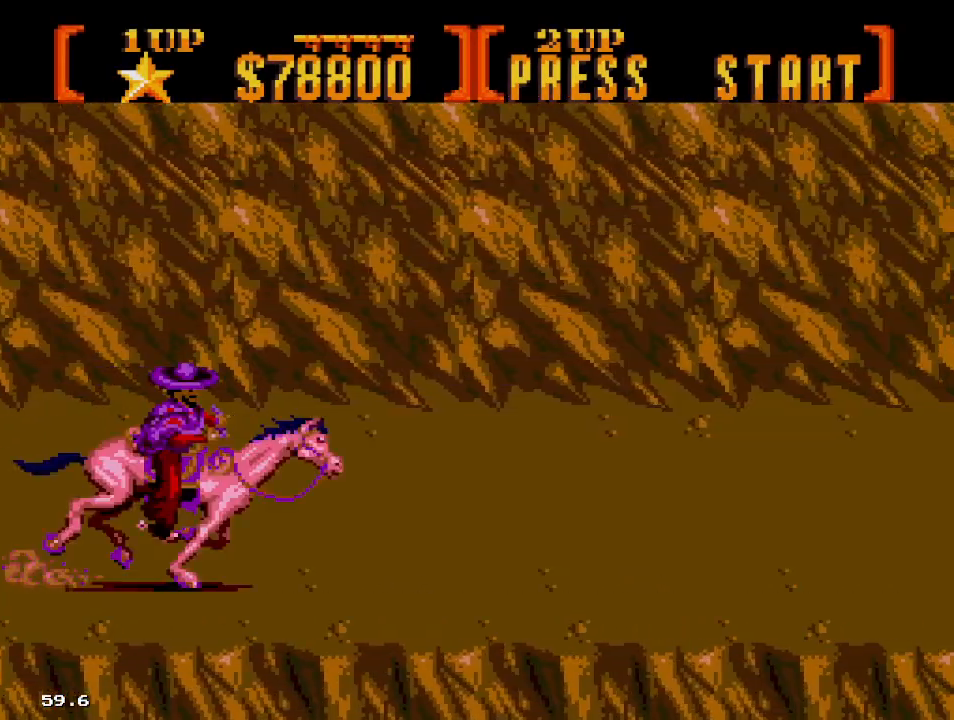
{"dt_ms": 500, "buttons": [], "events": []}
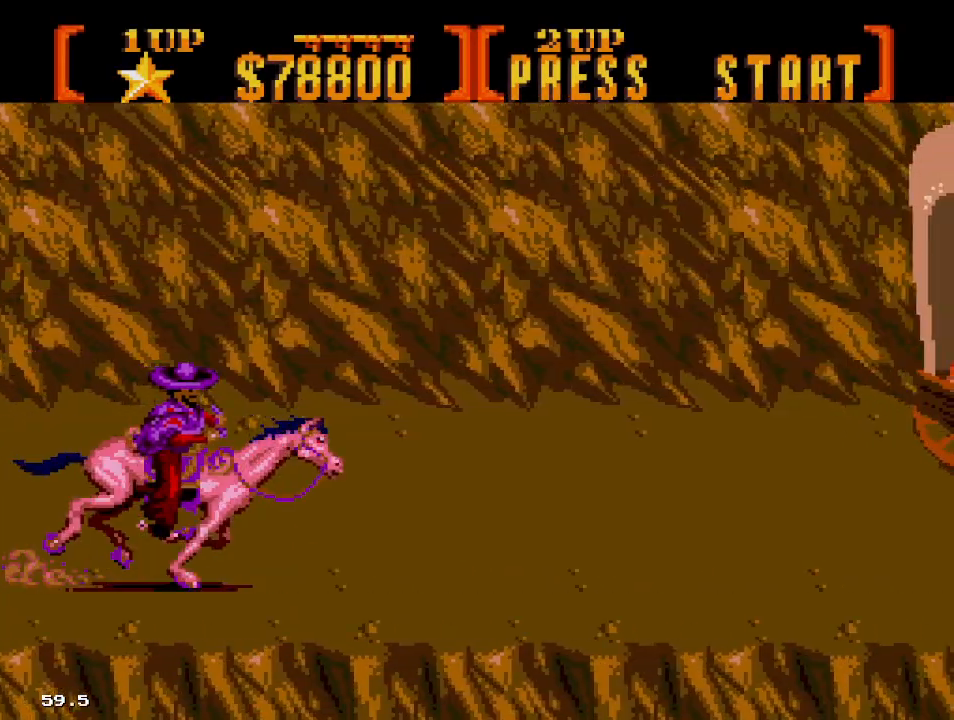
{"dt_ms": 500, "buttons": ["DPAD_UP"], "events": [[417, "DPAD_UP", "down"]]}
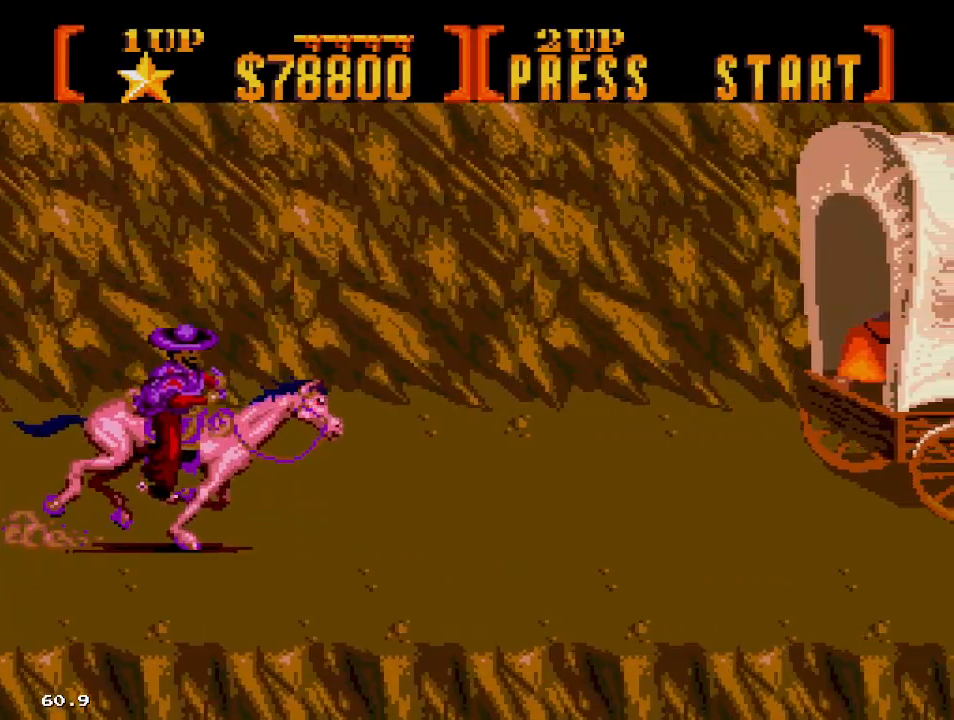
{"dt_ms": 500, "buttons": [], "events": [[33, "DPAD_UP", "up"], [233, "DPAD_UP", "down"], [433, "DPAD_UP", "up"]]}
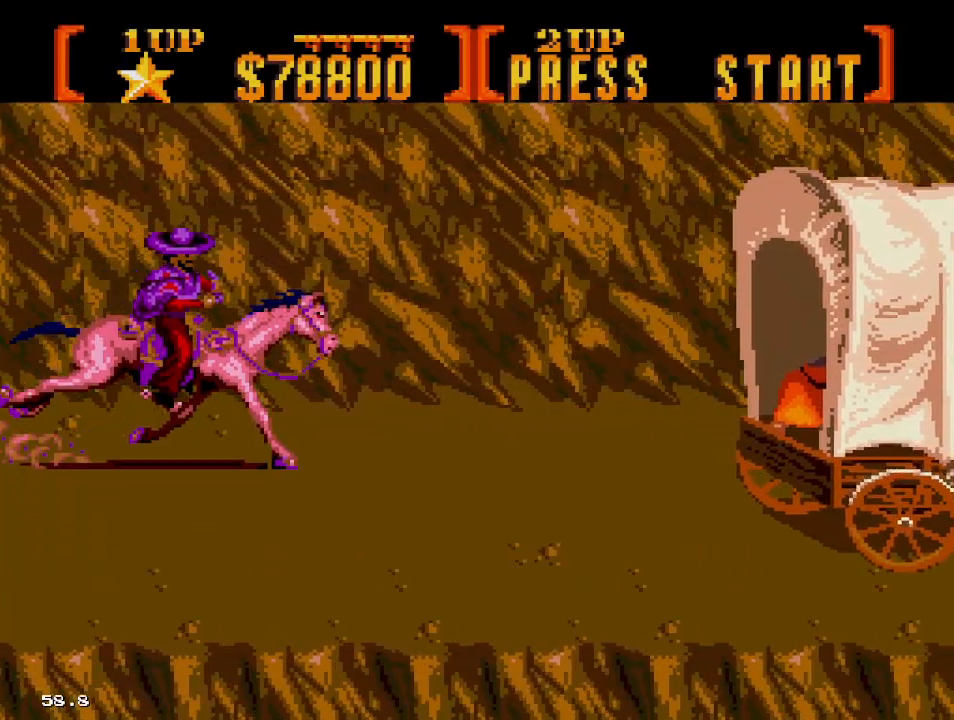
{"dt_ms": 500, "buttons": [], "events": []}
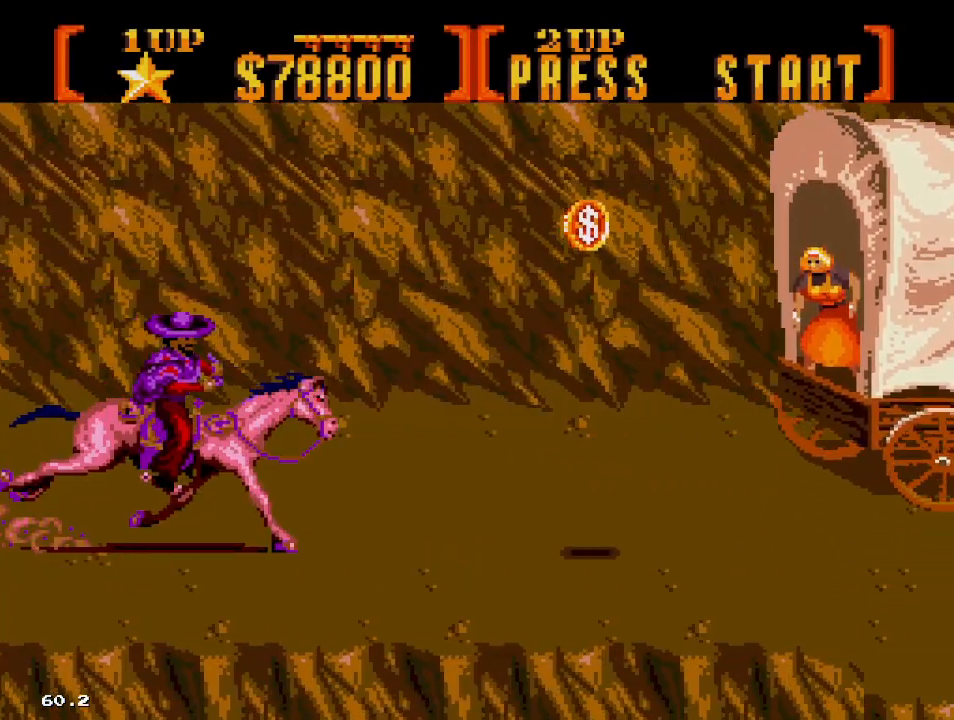
{"dt_ms": 1000, "buttons": []}
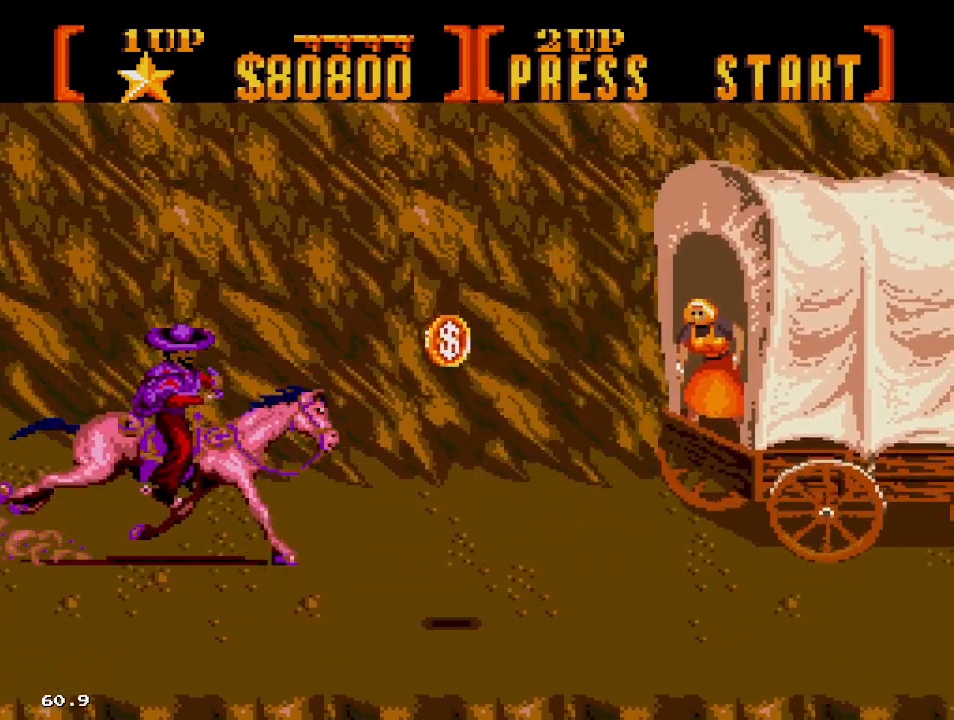
{"dt_ms": 500, "buttons": ["DPAD_DOWN"]}
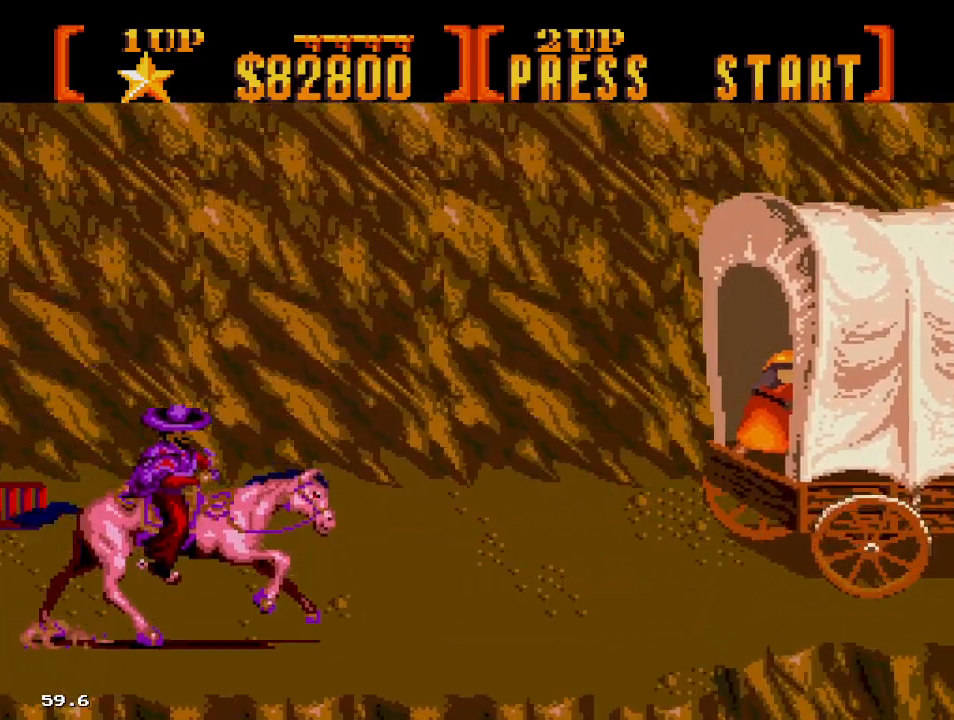
{"dt_ms": 500, "buttons": ["DPAD_UP"], "events": [[17, "DPAD_DOWN", "up"], [350, "DPAD_UP", "down"]]}
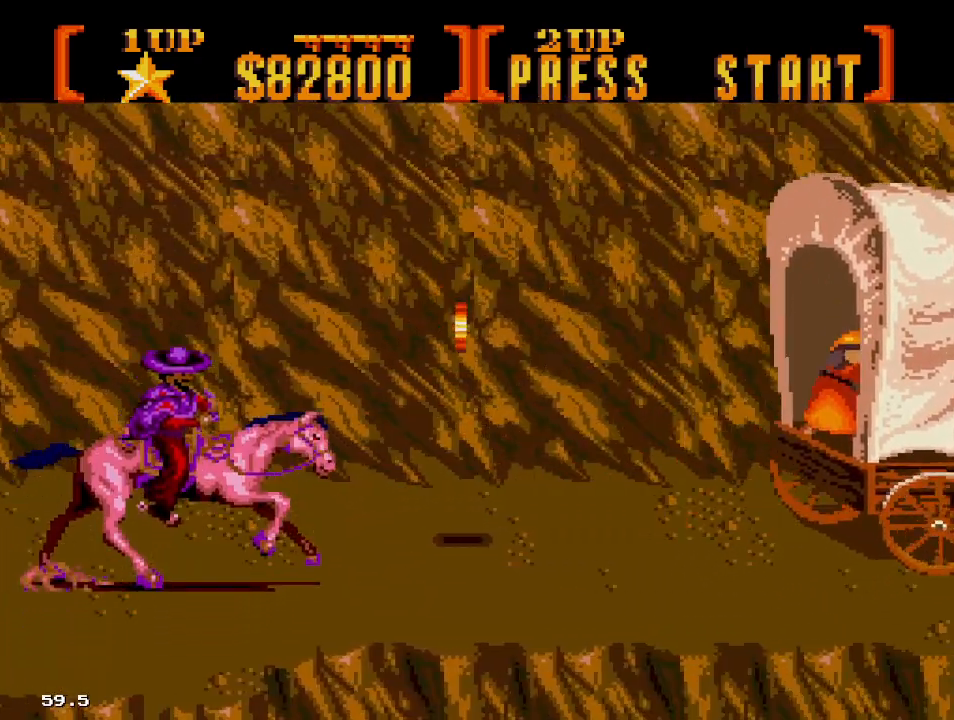
{"dt_ms": 500, "buttons": [], "events": [[83, "DPAD_UP", "up"], [300, "DPAD_UP", "down"], [367, "DPAD_UP", "up"]]}
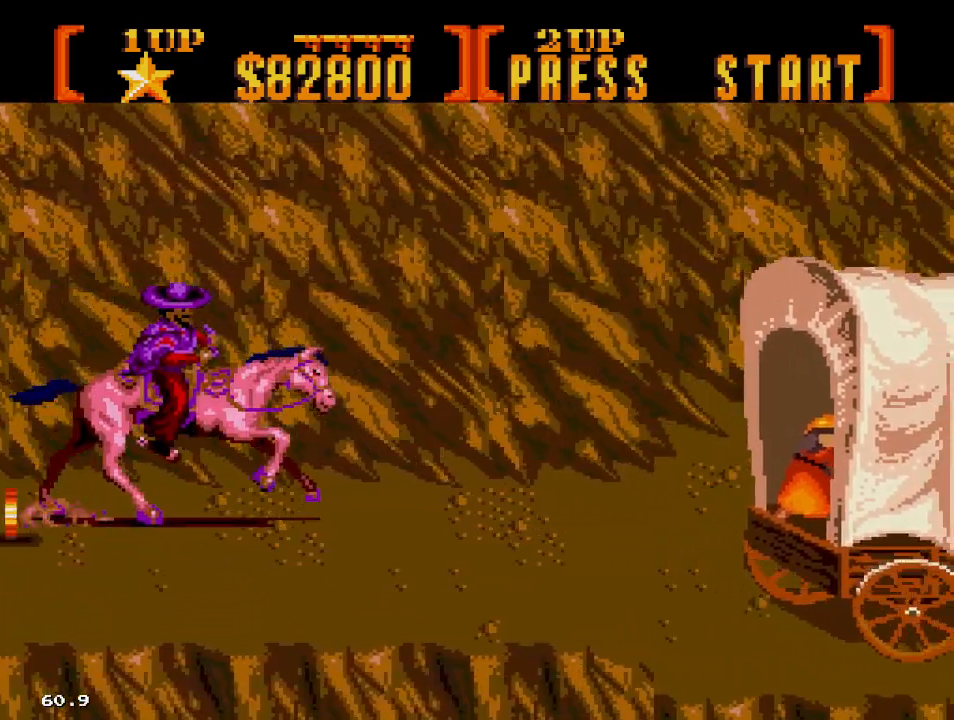
{"dt_ms": 500, "buttons": [], "events": []}
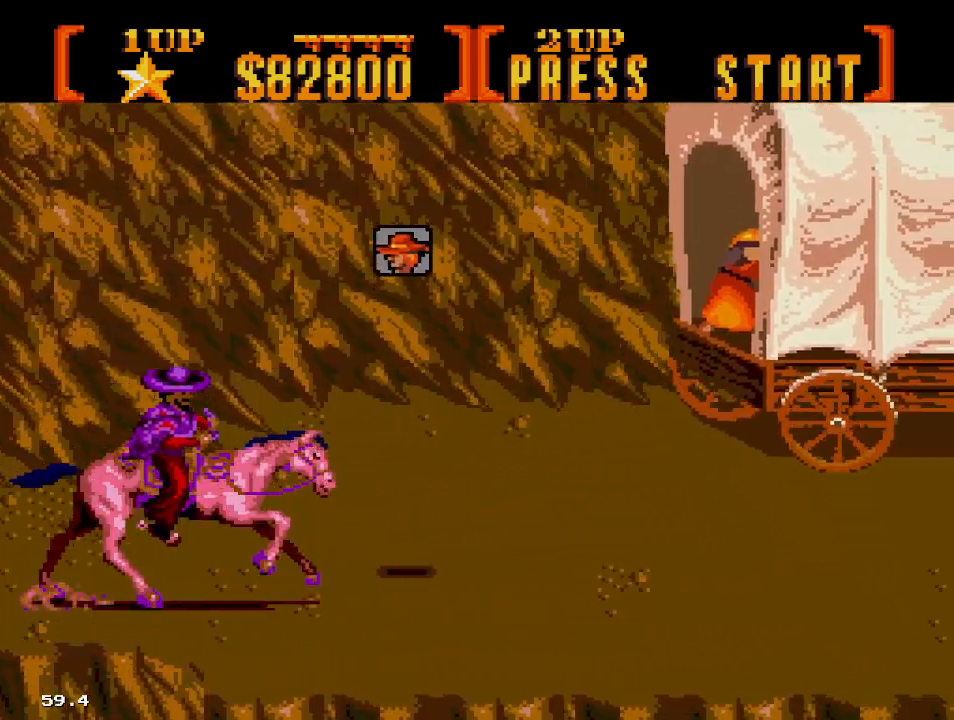
{"dt_ms": 500, "buttons": ["DPAD_UP"]}
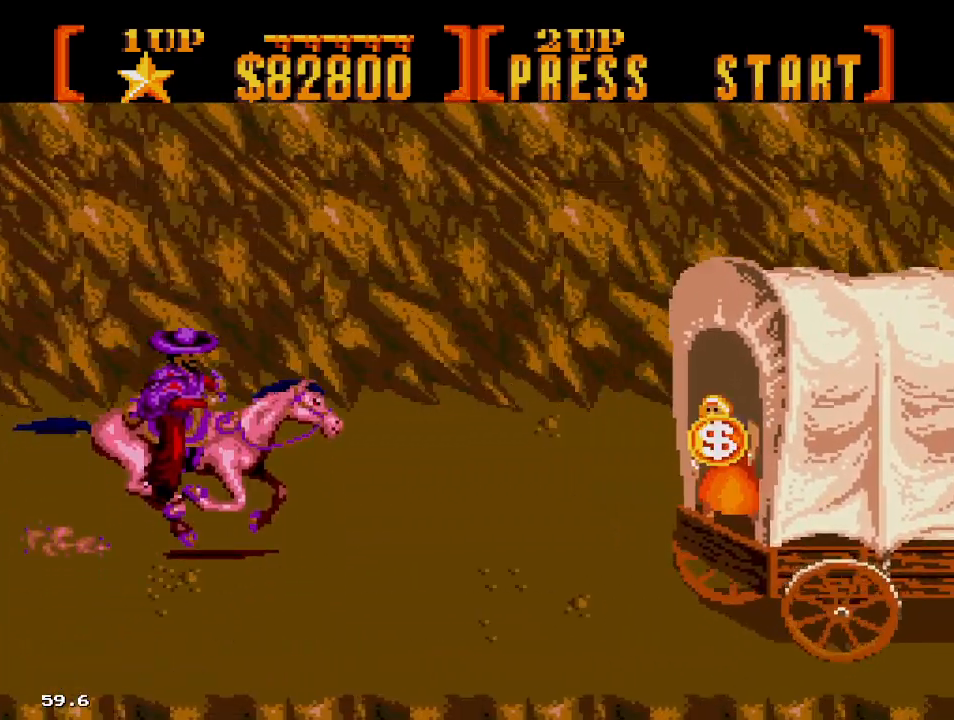
{"dt_ms": 1000, "buttons": ["DPAD_UP"]}
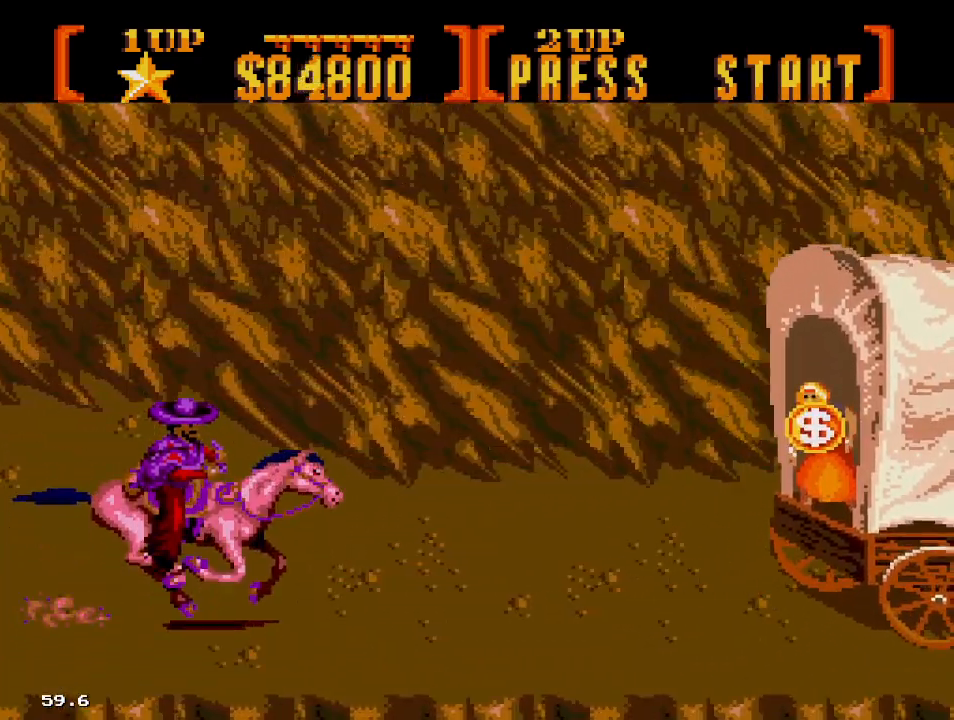
{"dt_ms": 500, "buttons": []}
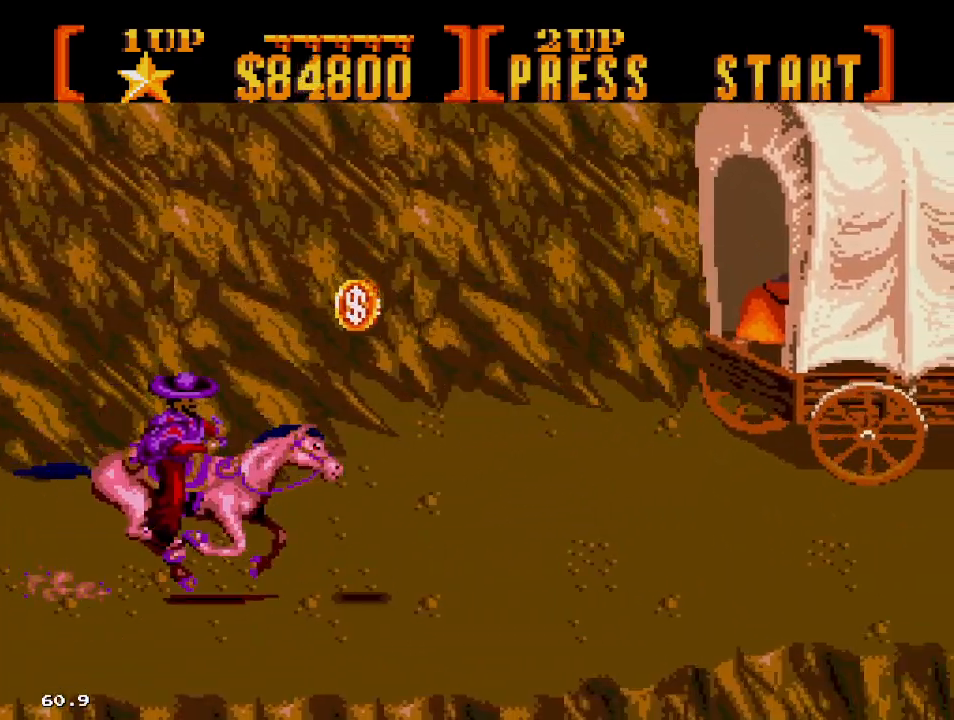
{"dt_ms": 500, "buttons": [], "events": []}
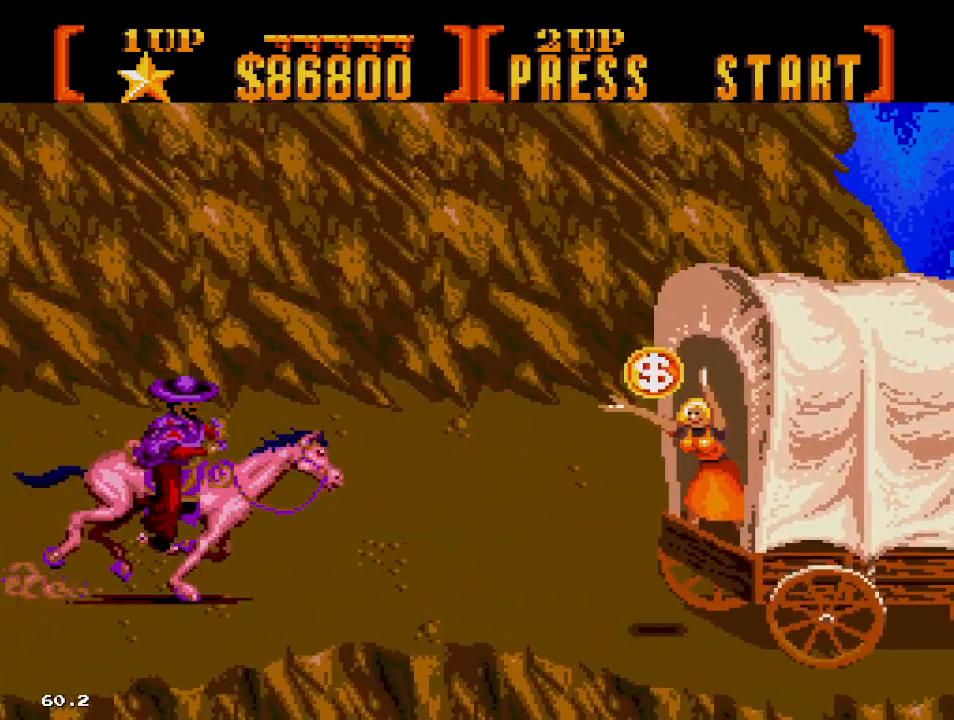
{"dt_ms": 500, "buttons": []}
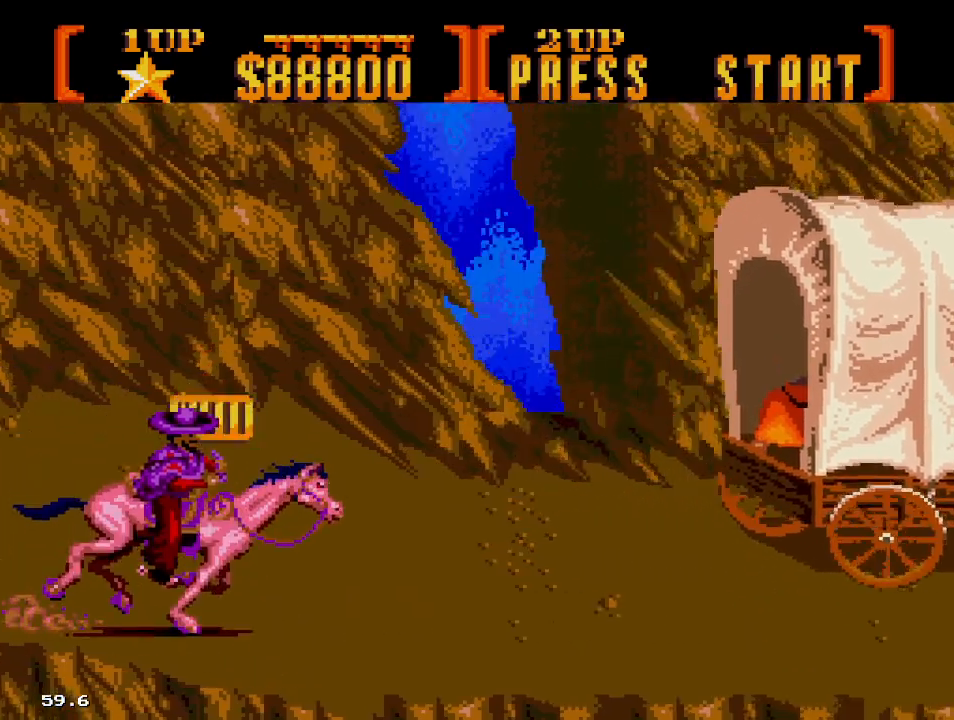
{"dt_ms": 500, "buttons": [], "events": []}
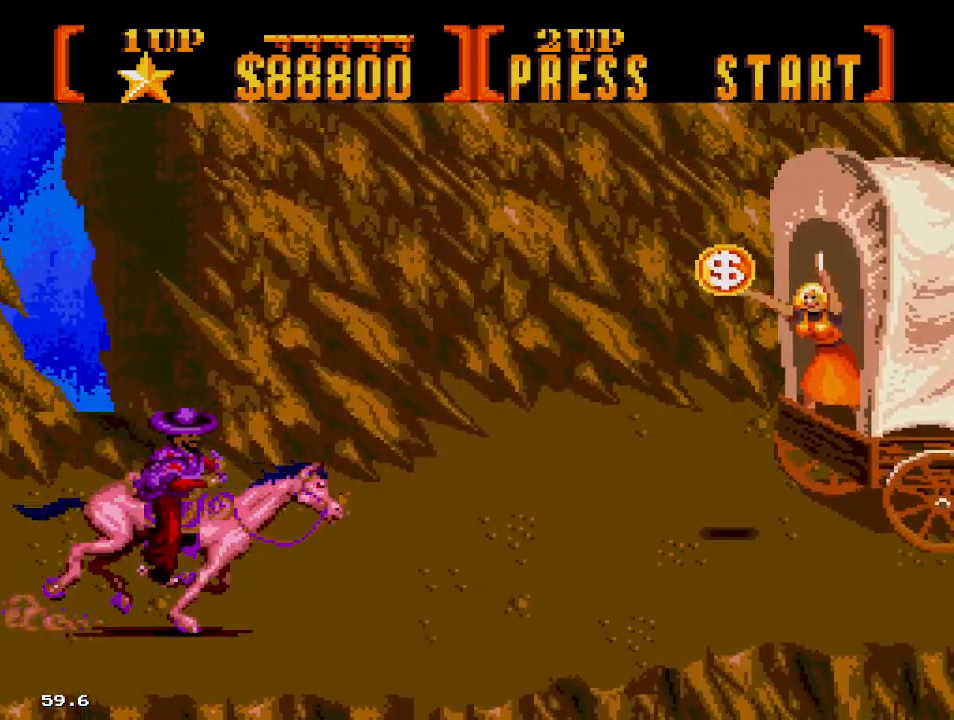
{"dt_ms": 500, "buttons": [], "events": [[100, "DPAD_UP", "down"], [317, "DPAD_UP", "up"]]}
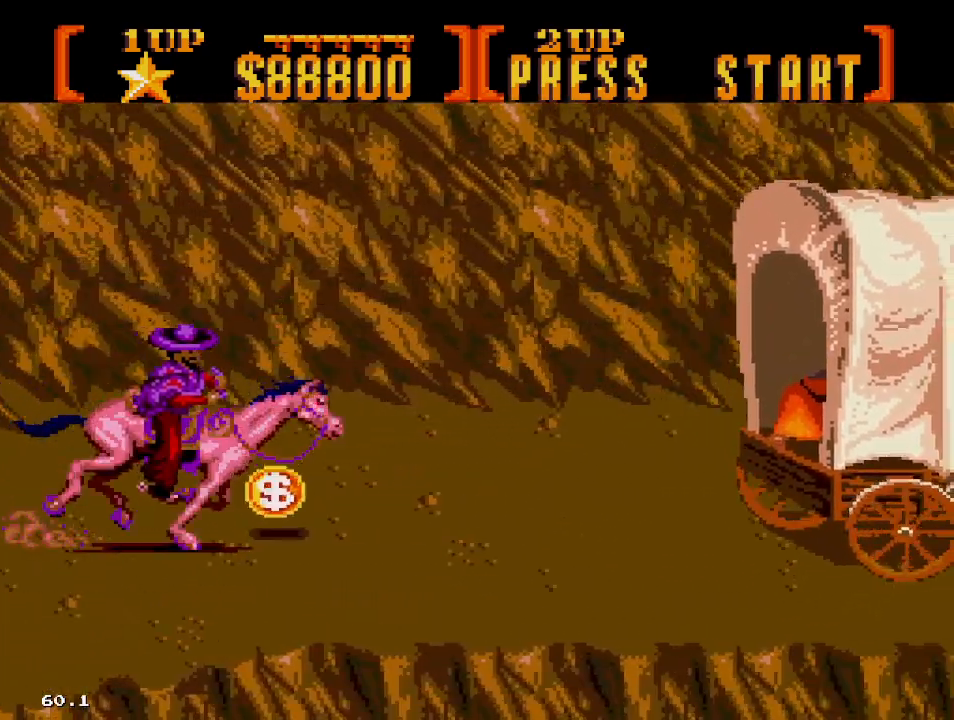
{"dt_ms": 500, "buttons": [], "events": [[50, "DPAD_UP", "down"], [150, "DPAD_UP", "up"]]}
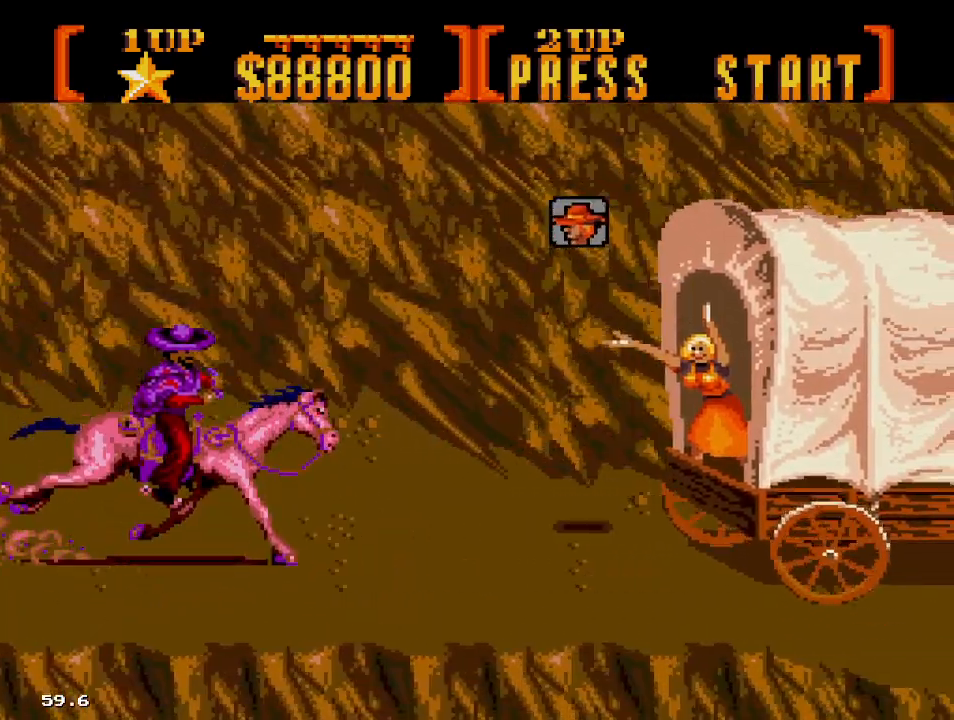
{"dt_ms": 500, "buttons": [], "events": [[333, "DPAD_UP", "down"], [433, "DPAD_UP", "up"]]}
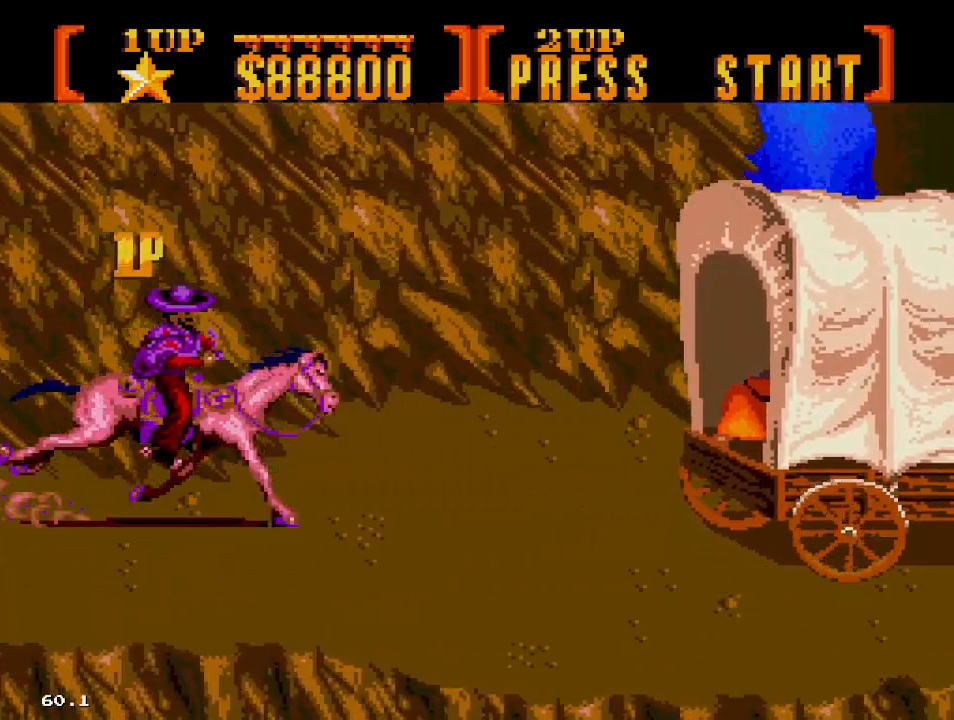
{"dt_ms": 500, "buttons": ["DPAD_RIGHT"]}